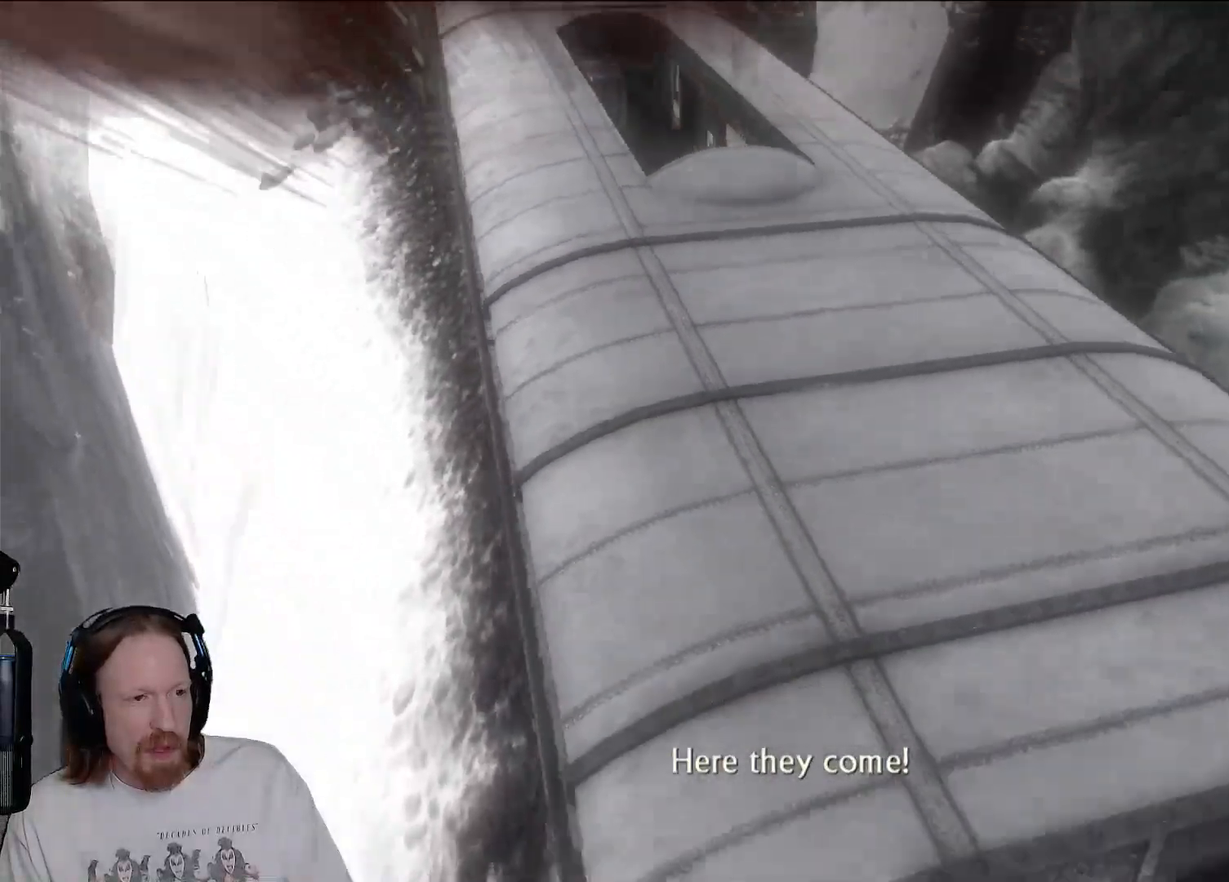
Gameplay with a controller (PlayStation layout); each line is a JSON object with the inputs held at the frame after it (dt_ms = milliseconds from this image to that frame). "events" lists button and stick changes between this image and that frame as [ms after this image, input, new state], when the widget could be followed in between. Not read: R3.
{"dt_ms": 500, "buttons": [], "left_stick": "center", "right_stick": "center", "events": []}
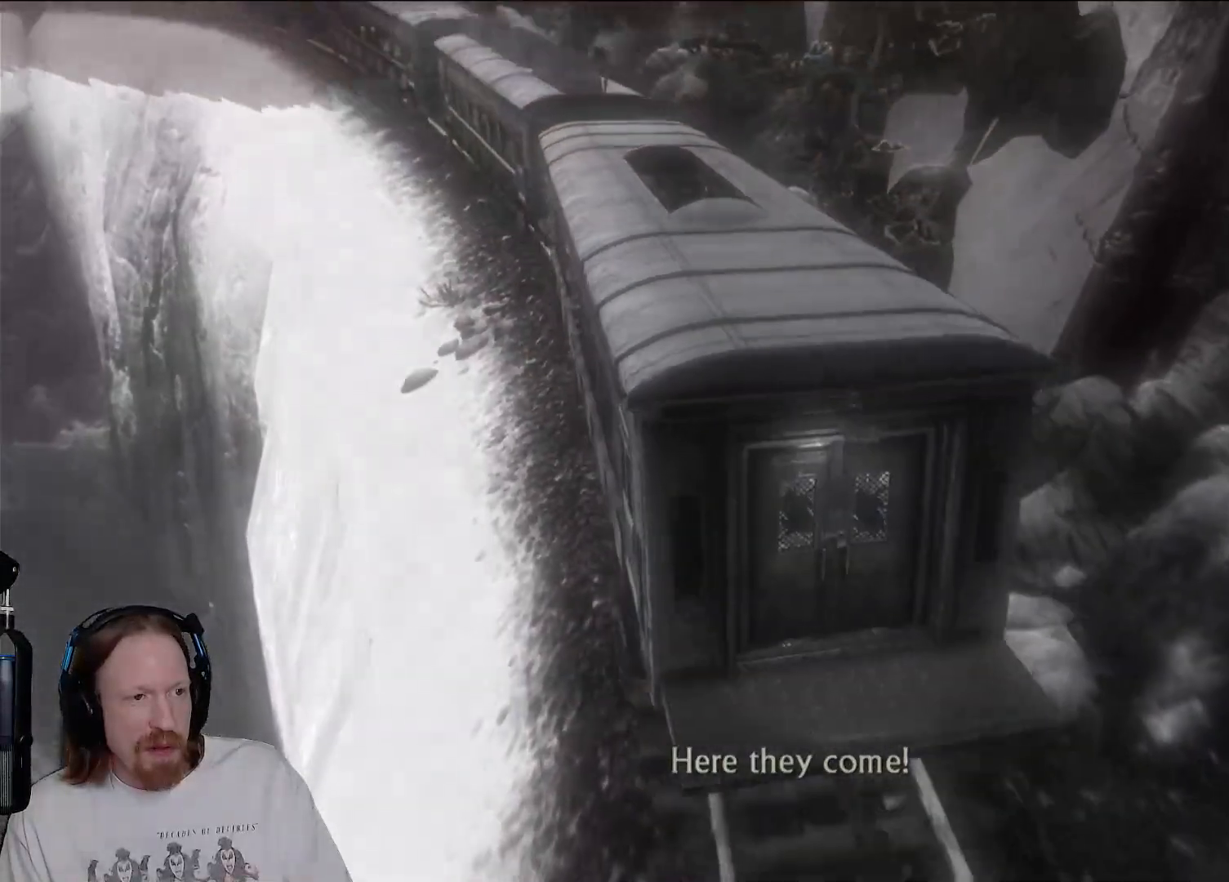
{"dt_ms": 500, "buttons": [], "left_stick": "center", "right_stick": "center", "events": []}
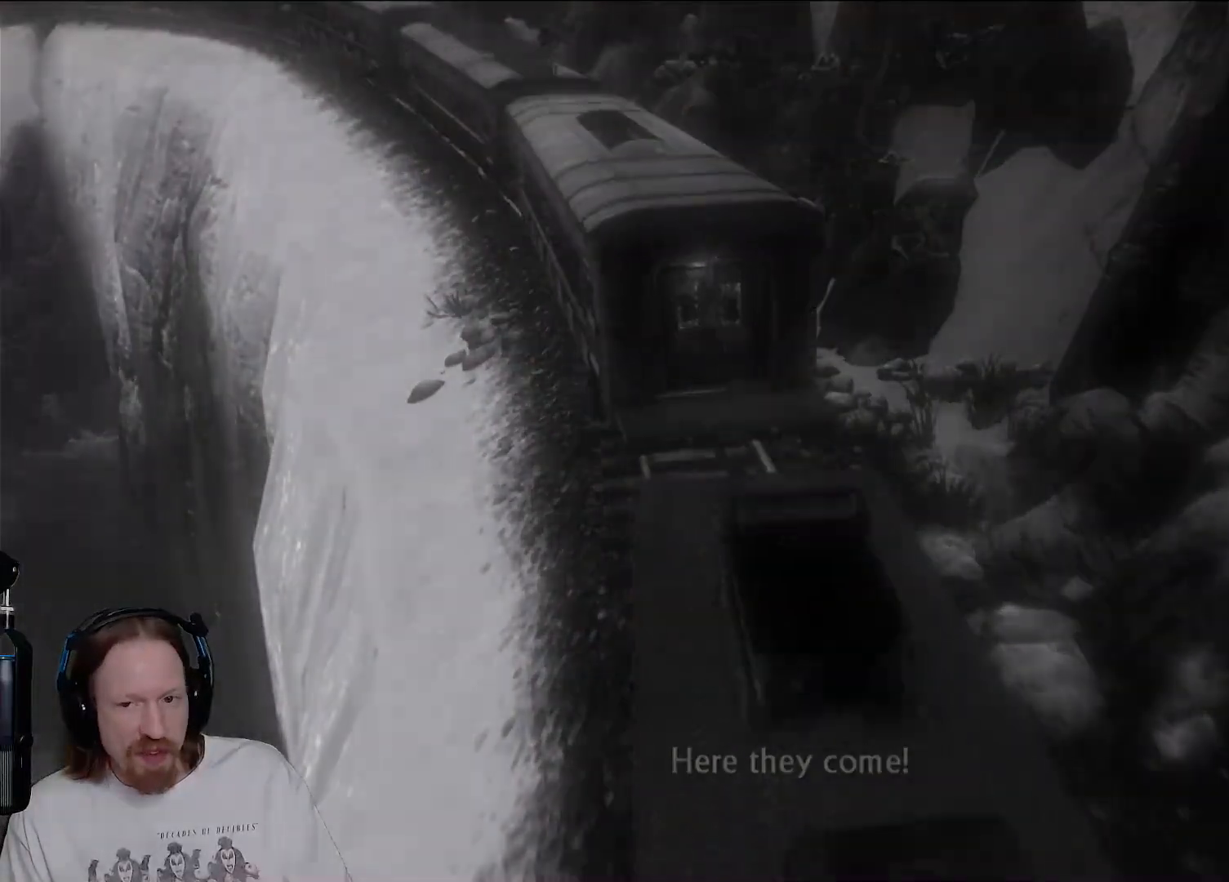
{"dt_ms": 500, "buttons": [], "left_stick": "center", "right_stick": "center", "events": []}
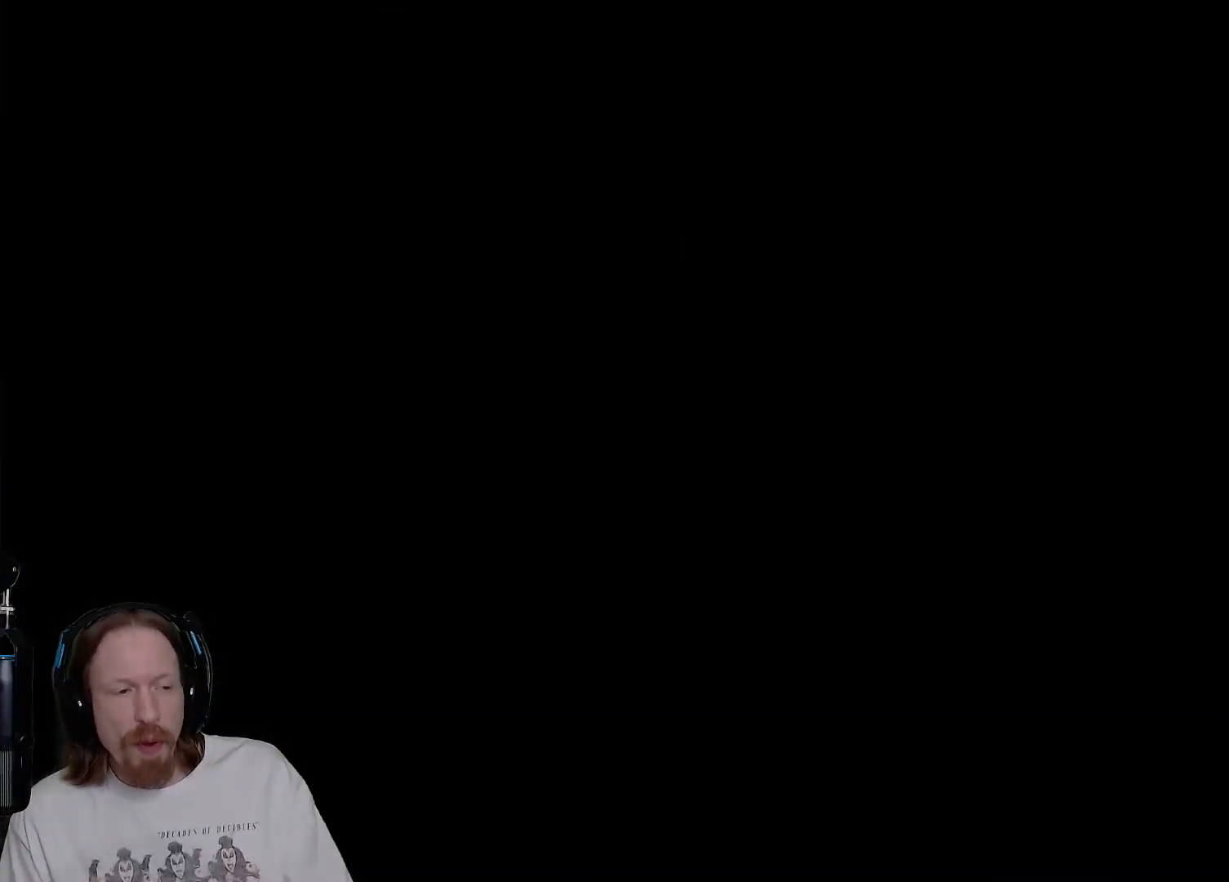
{"dt_ms": 500, "buttons": [], "left_stick": "down", "right_stick": "center", "events": [[33, "left_stick", "down"]]}
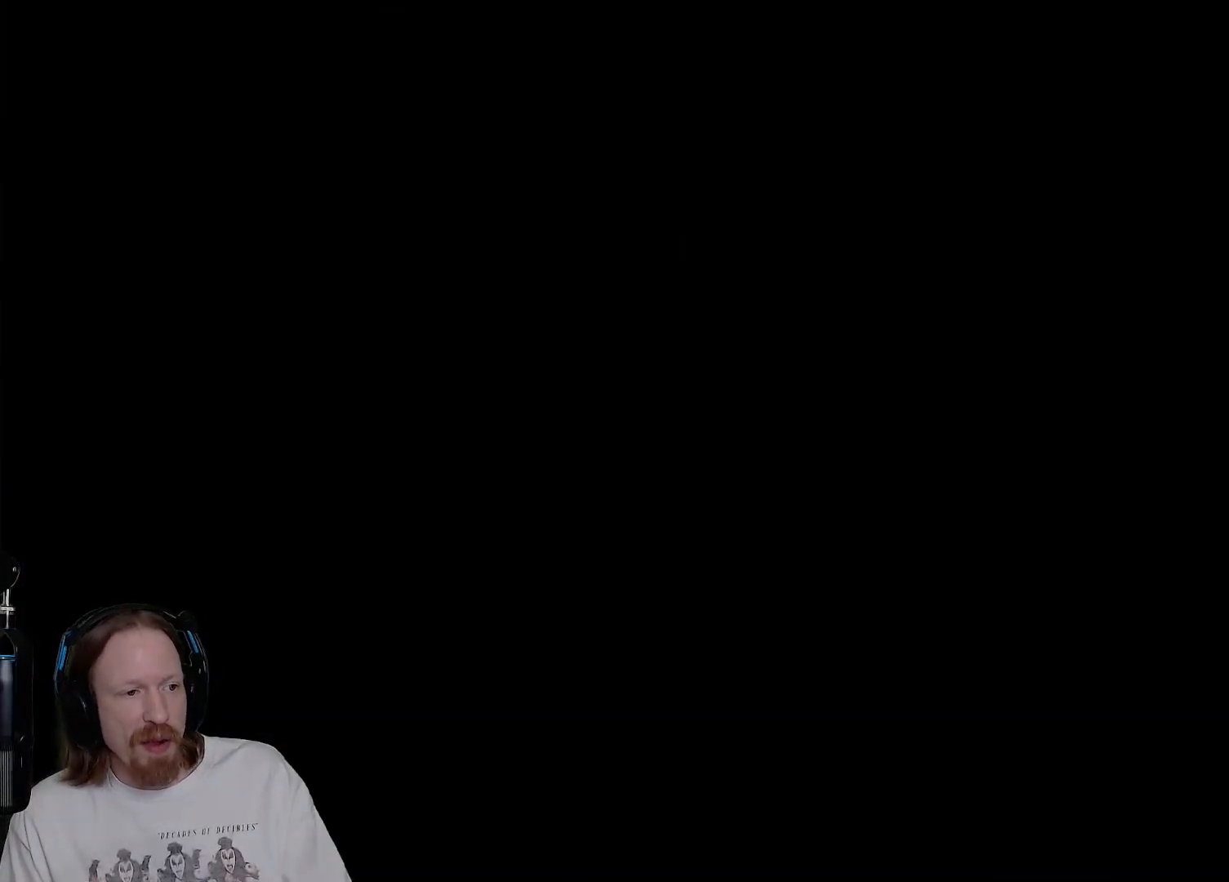
{"dt_ms": 500, "buttons": [], "left_stick": "down", "right_stick": "center", "events": [[317, "CIRCLE", "down"], [450, "CIRCLE", "up"]]}
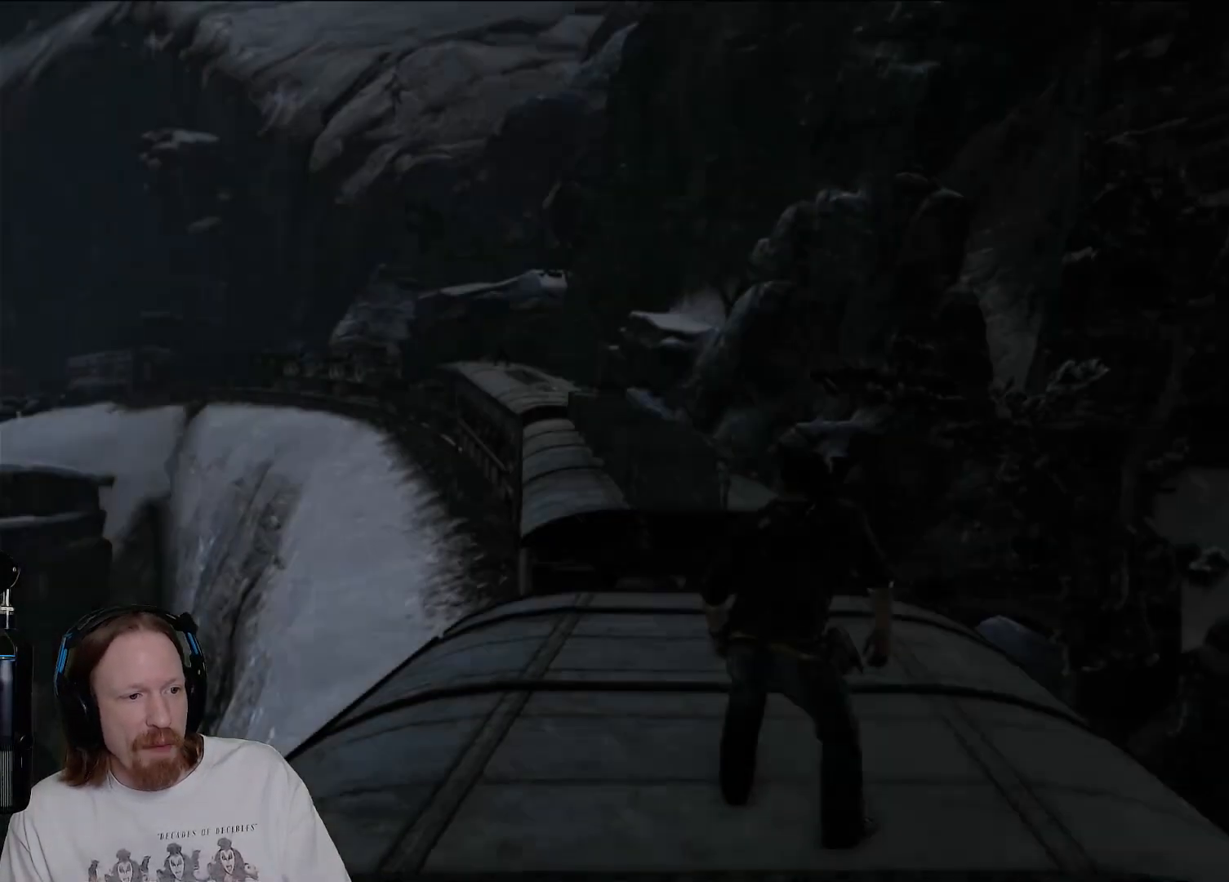
{"dt_ms": 500, "buttons": ["CIRCLE"], "left_stick": "down", "right_stick": "center", "events": [[33, "CIRCLE", "down"], [133, "CIRCLE", "up"], [233, "CIRCLE", "down"], [317, "CIRCLE", "up"], [417, "CIRCLE", "down"]]}
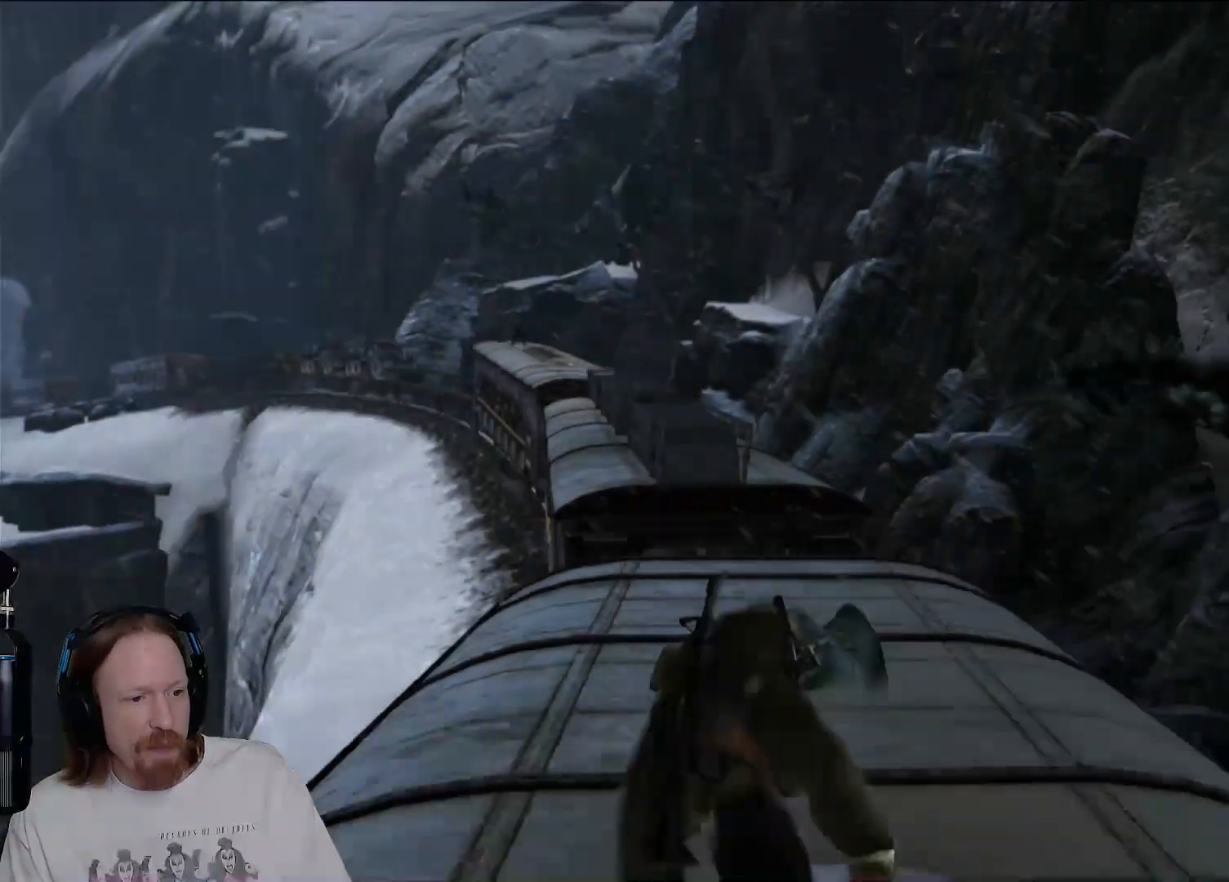
{"dt_ms": 500, "buttons": [], "left_stick": "down-right", "right_stick": "center", "events": [[17, "CIRCLE", "up"], [283, "left_stick", "down-right"]]}
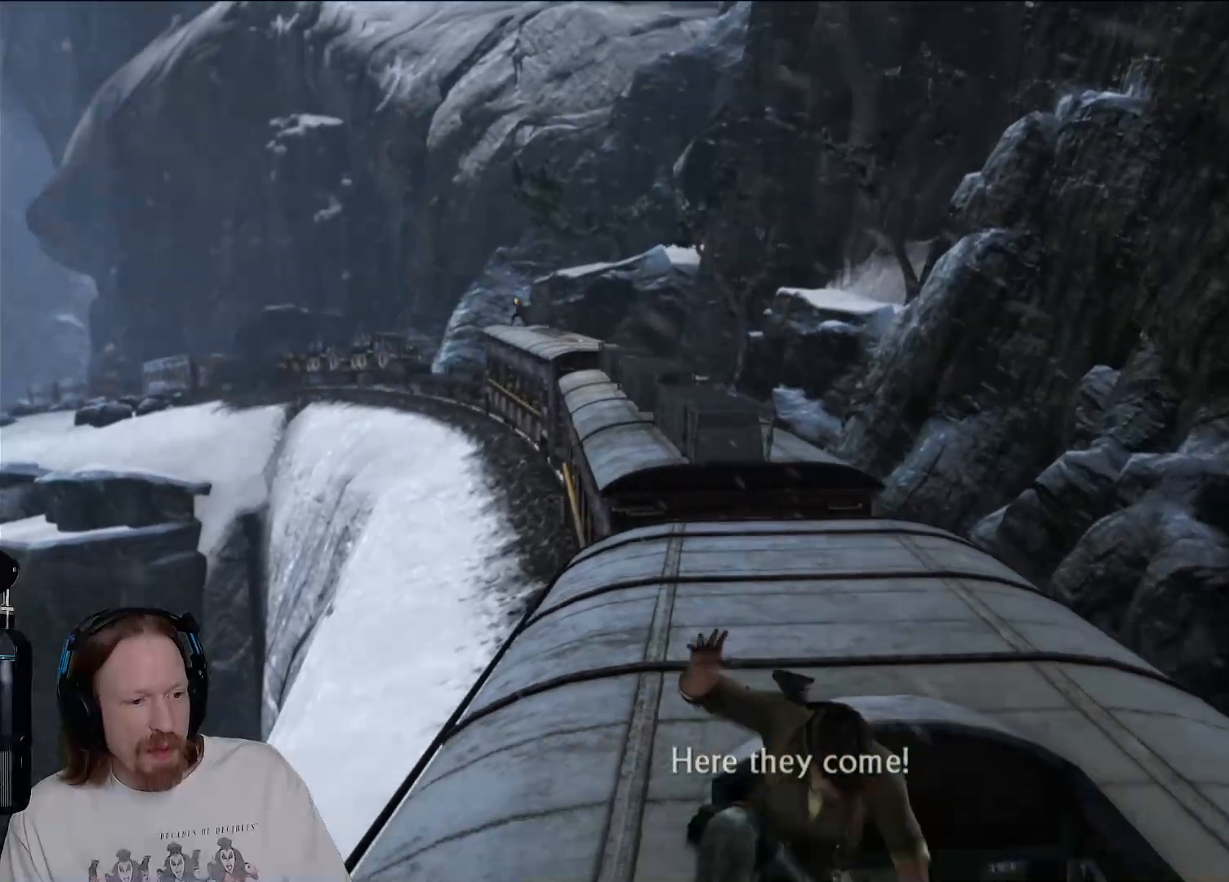
{"dt_ms": 500, "buttons": [], "left_stick": "center", "right_stick": "center", "events": [[117, "left_stick", "up-right"], [350, "left_stick", "center"]]}
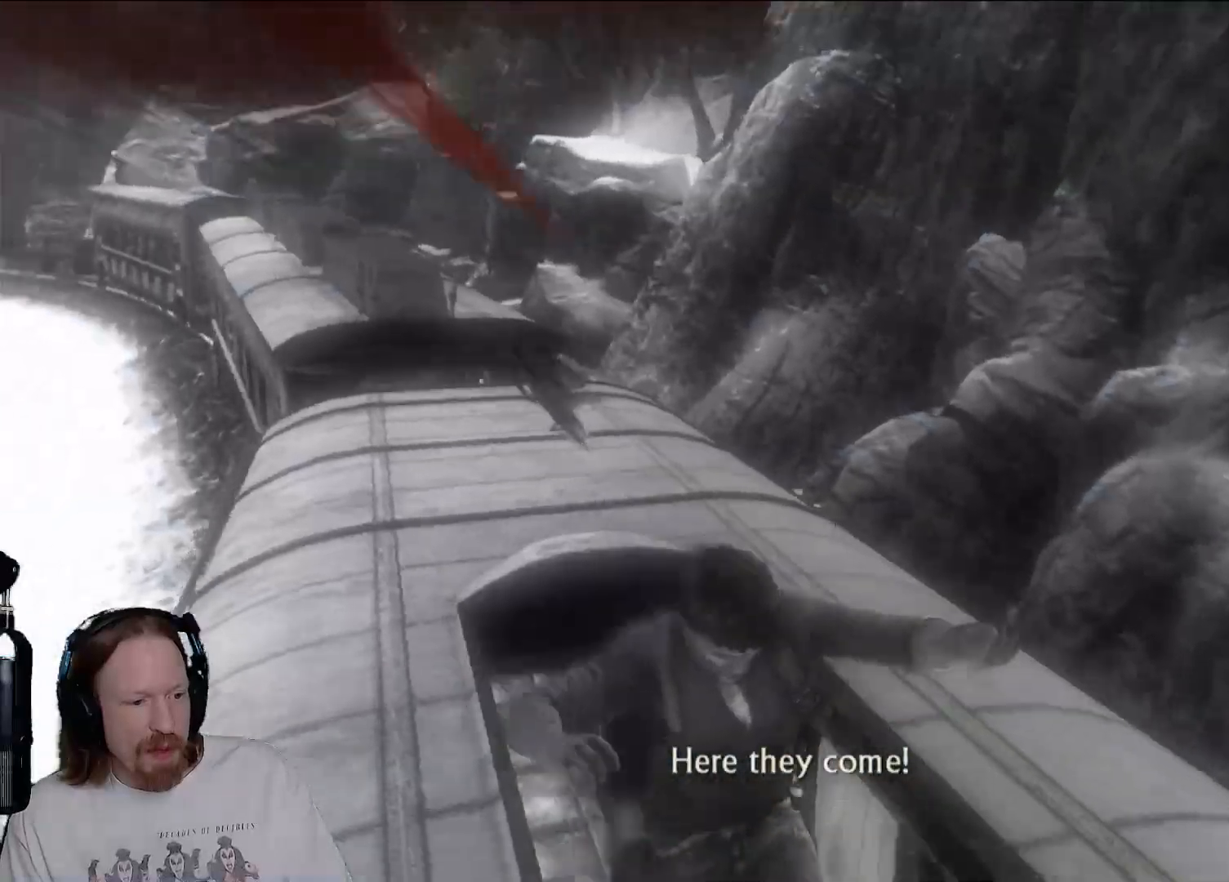
{"dt_ms": 1000, "buttons": [], "left_stick": "center", "right_stick": "center"}
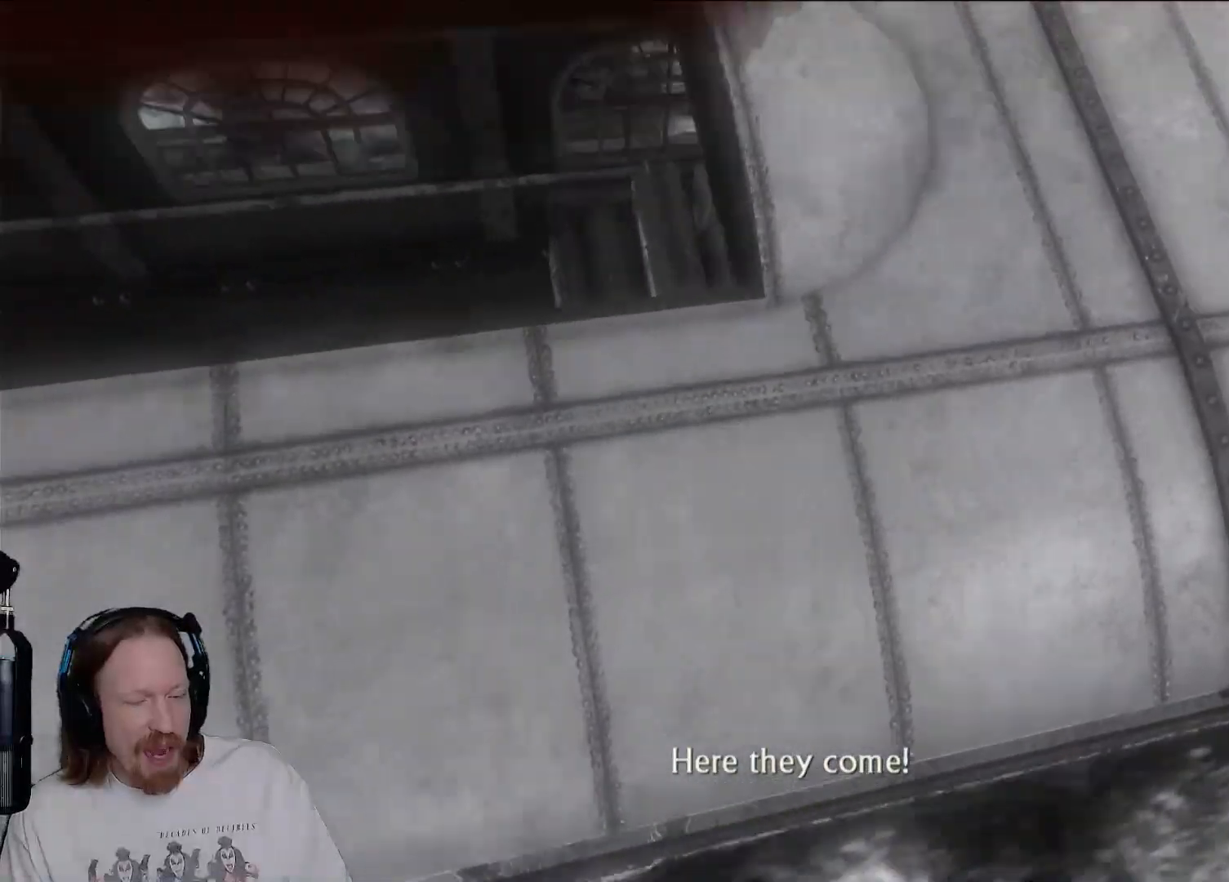
{"dt_ms": 500, "buttons": [], "left_stick": "center", "right_stick": "center", "events": []}
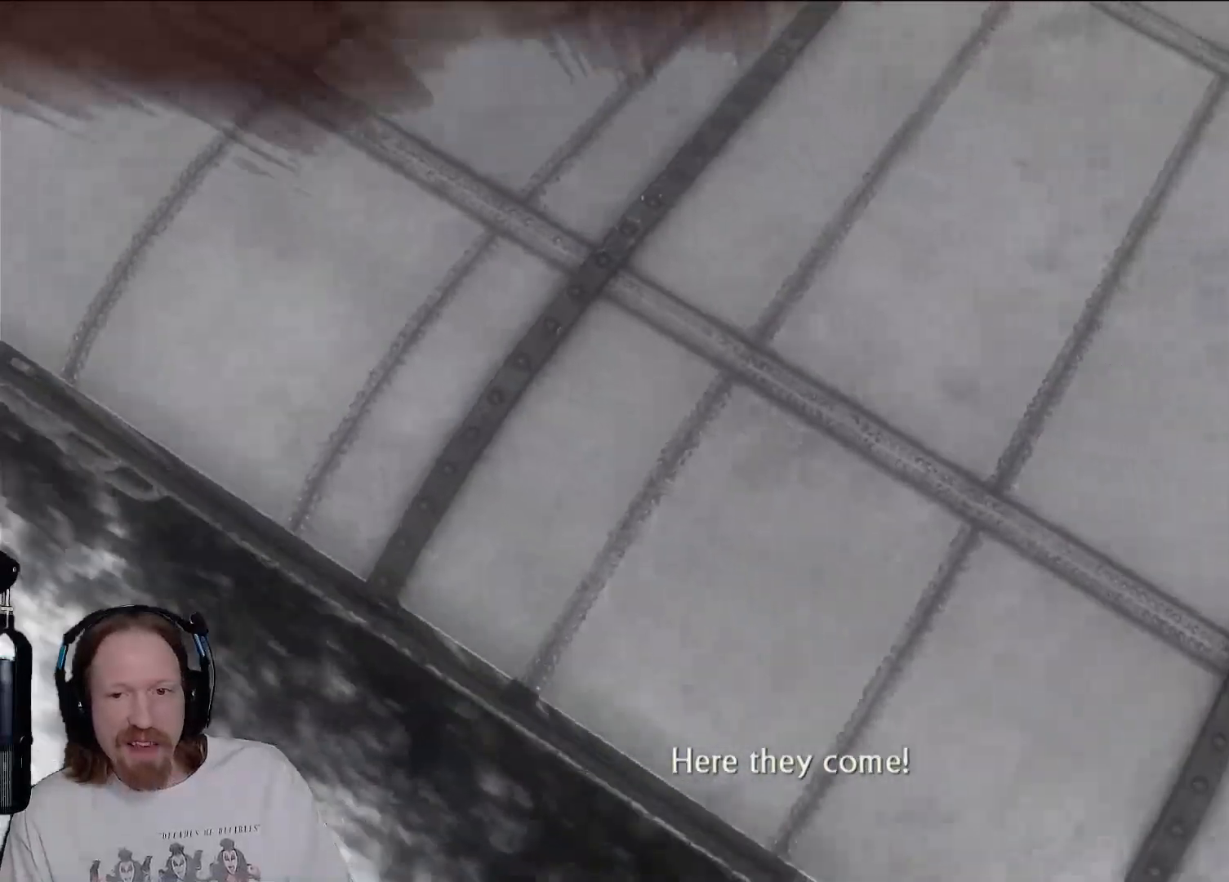
{"dt_ms": 500, "buttons": [], "left_stick": "center", "right_stick": "center", "events": []}
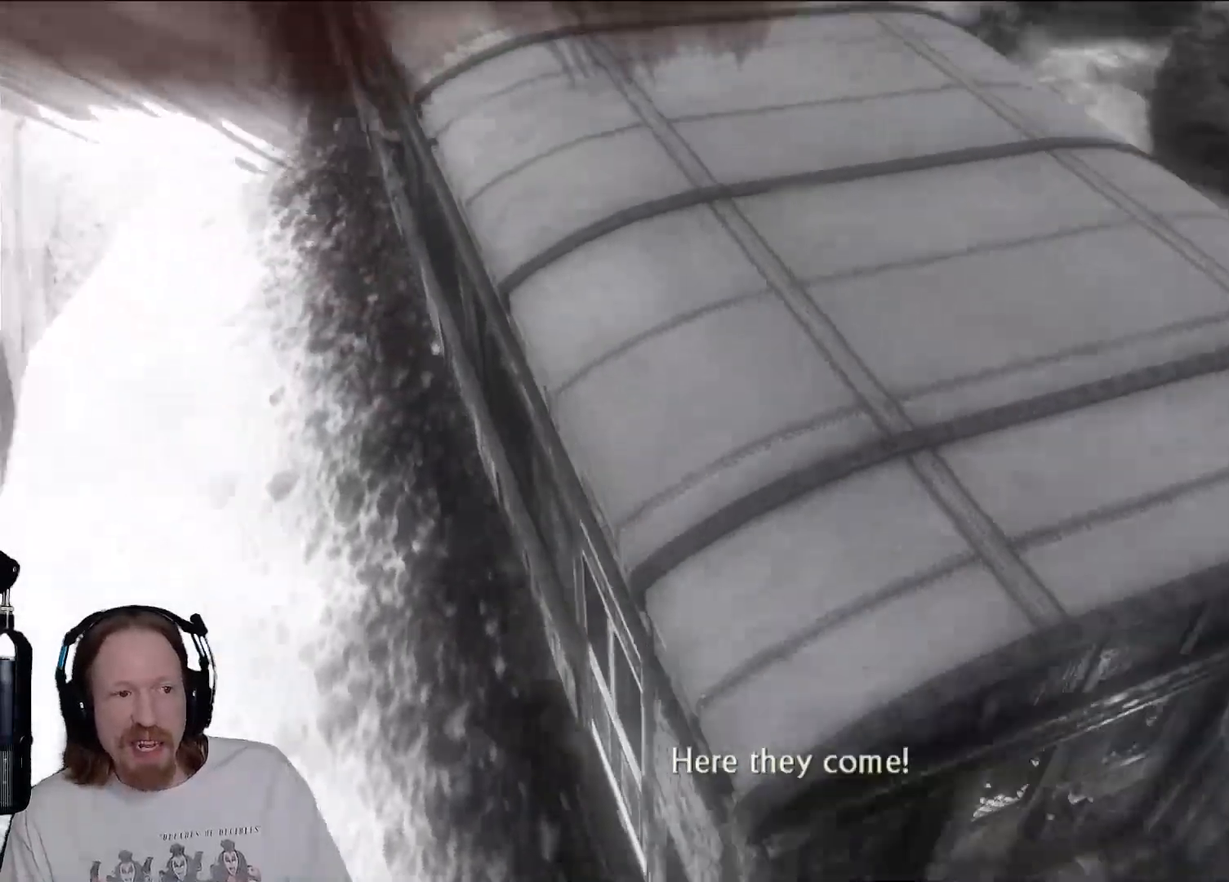
{"dt_ms": 500, "buttons": [], "left_stick": "center", "right_stick": "center", "events": []}
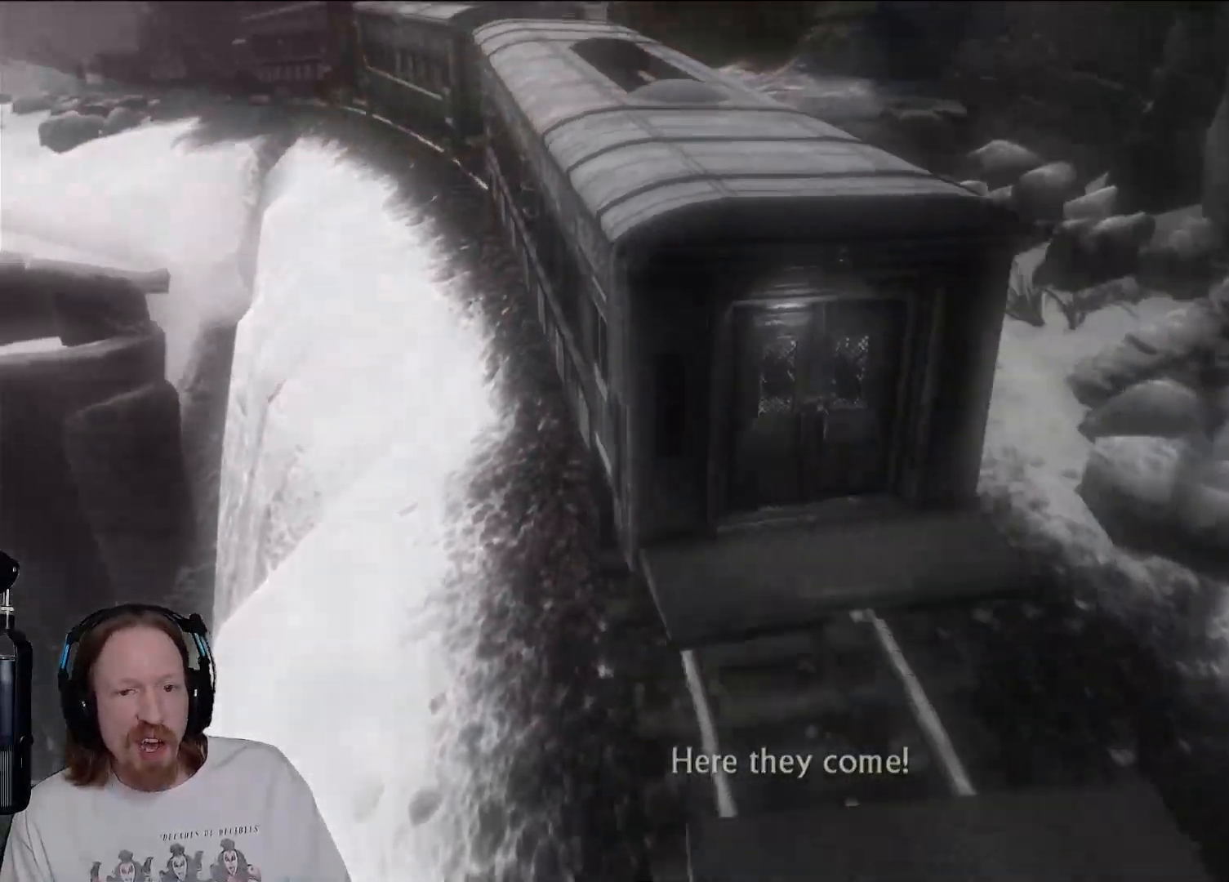
{"dt_ms": 500, "buttons": [], "left_stick": "center", "right_stick": "center", "events": []}
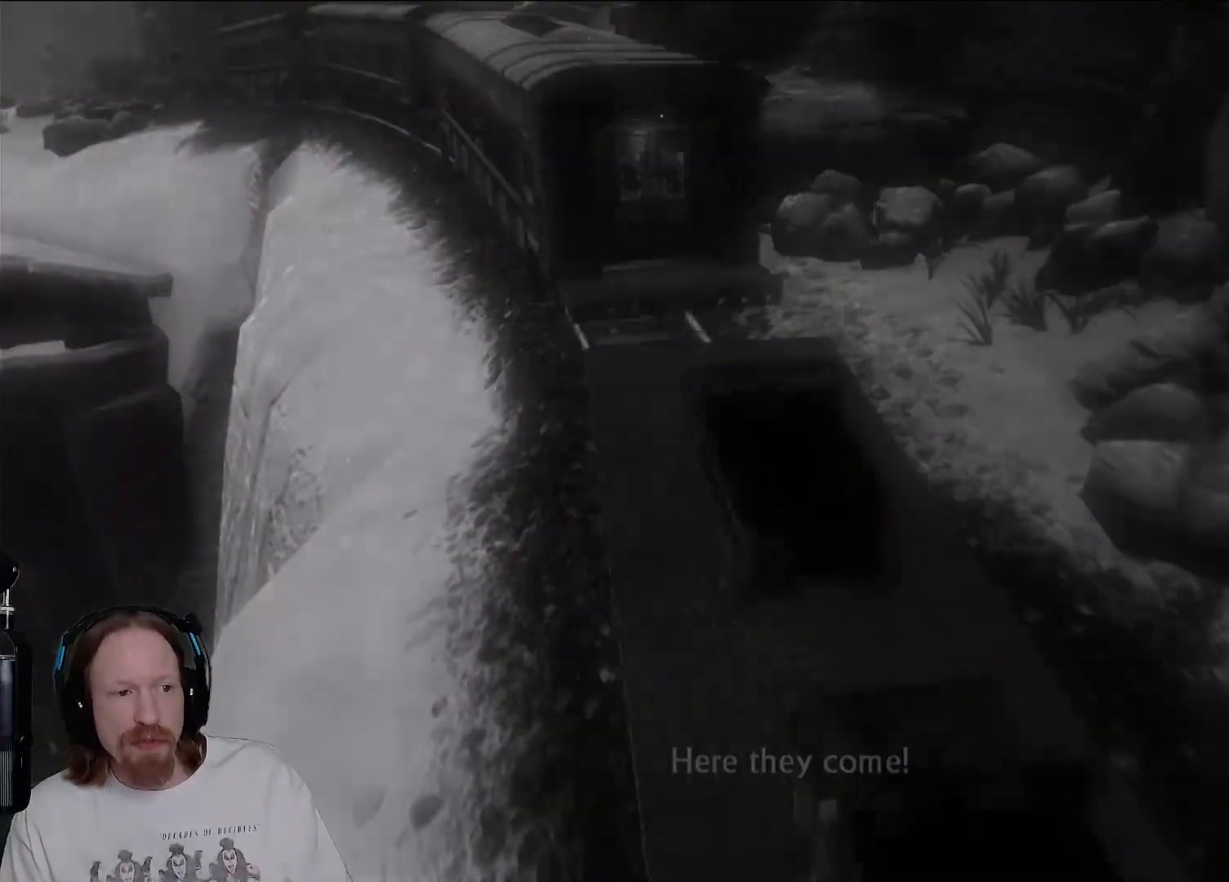
{"dt_ms": 500, "buttons": [], "left_stick": "center", "right_stick": "center", "events": []}
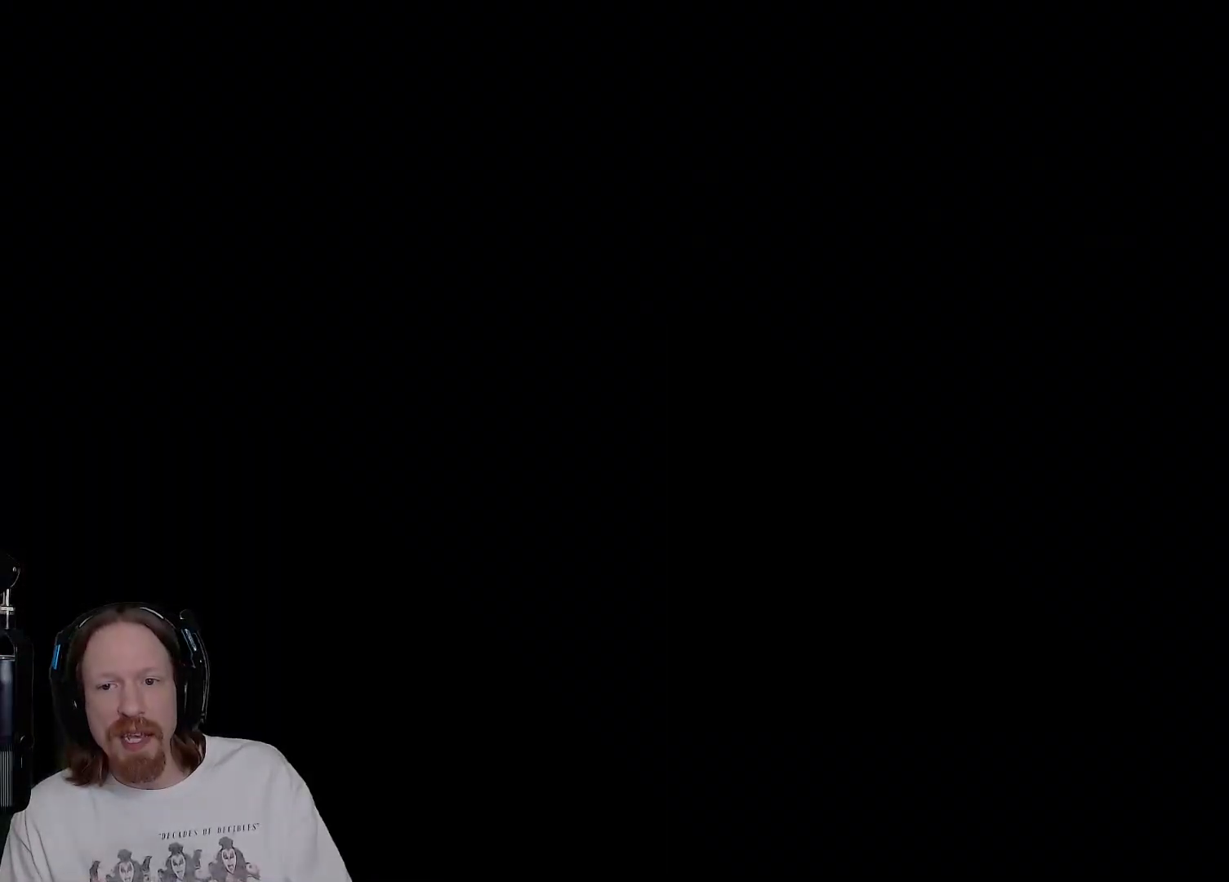
{"dt_ms": 500, "buttons": [], "left_stick": "center", "right_stick": "center", "events": []}
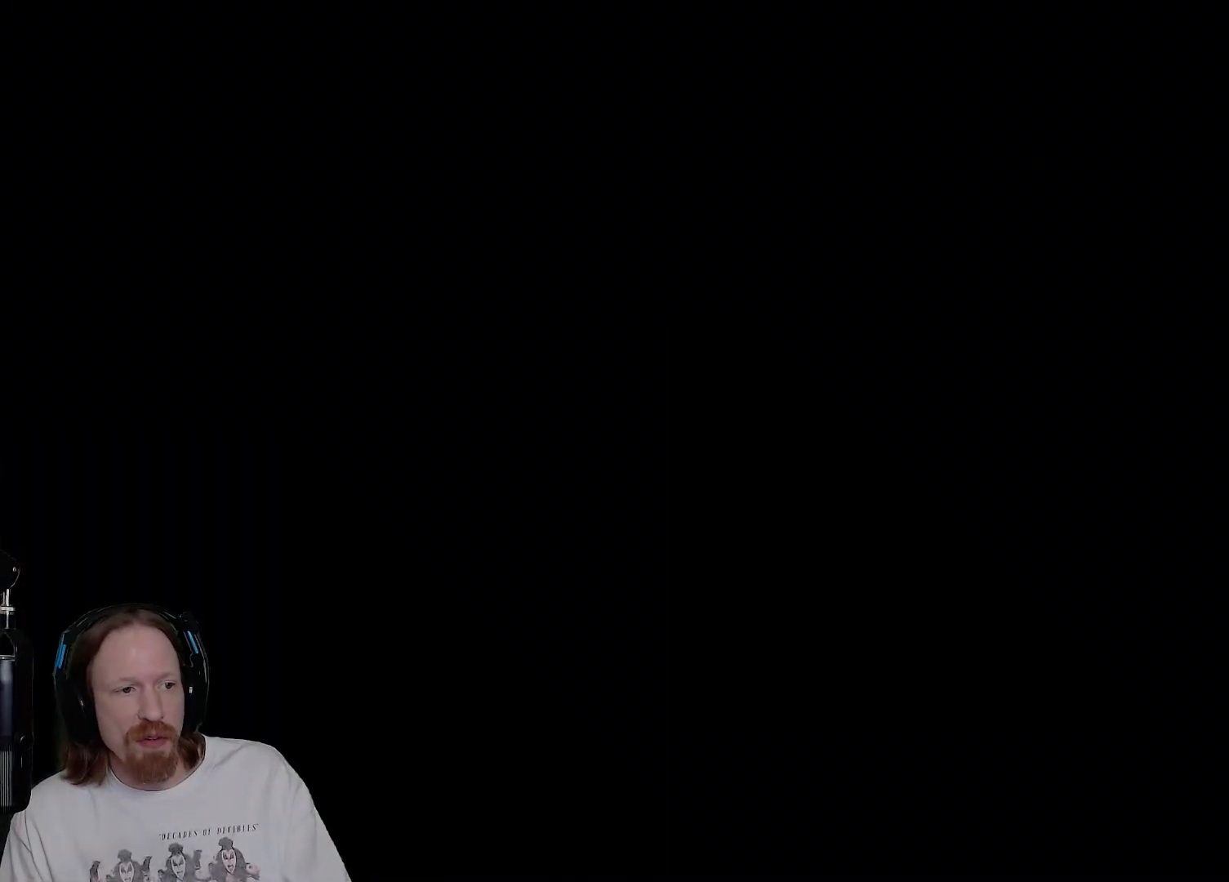
{"dt_ms": 500, "buttons": ["CIRCLE"], "left_stick": "down", "right_stick": "center", "events": [[17, "left_stick", "down"], [233, "CIRCLE", "down"], [350, "CIRCLE", "up"], [450, "CIRCLE", "down"]]}
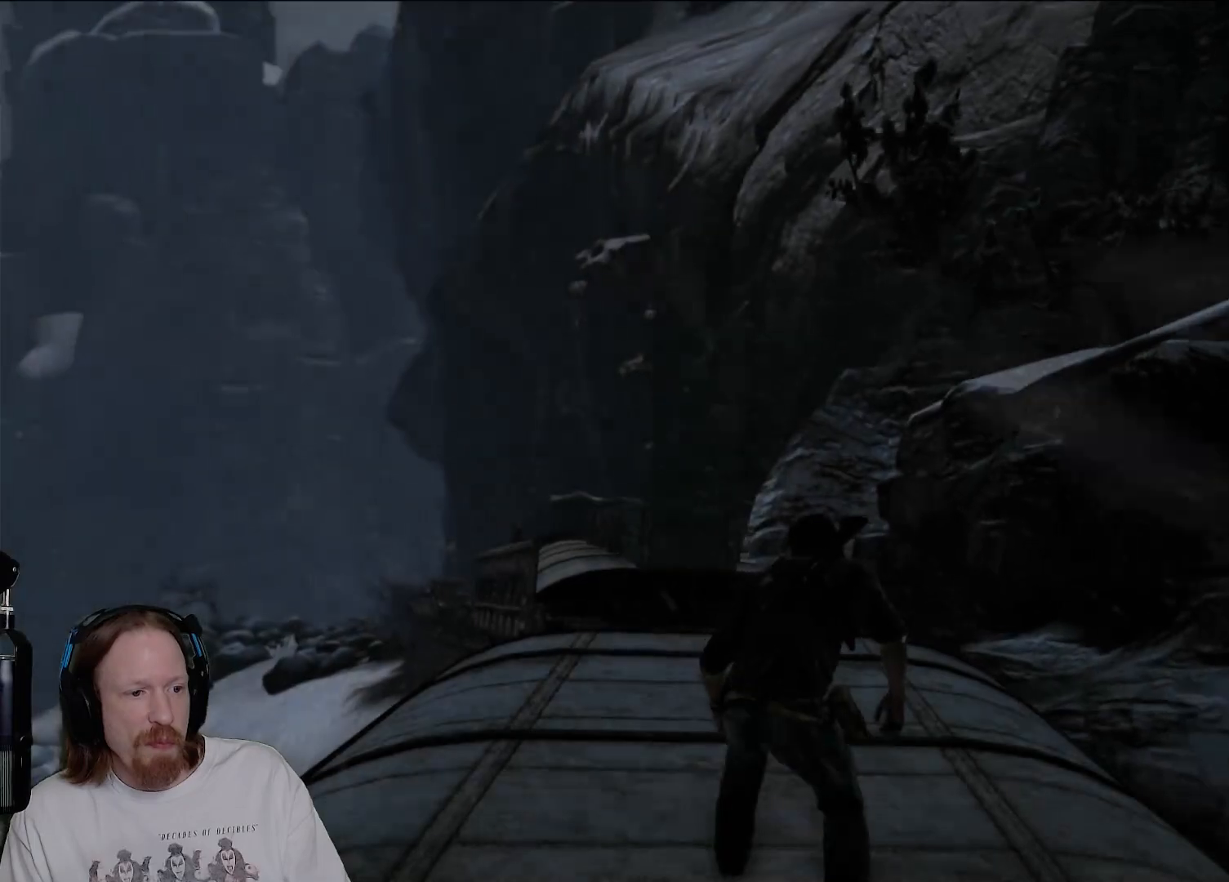
{"dt_ms": 500, "buttons": [], "left_stick": "down", "right_stick": "center", "events": [[33, "CIRCLE", "up"], [133, "CIRCLE", "down"], [233, "CIRCLE", "up"], [333, "CIRCLE", "down"], [450, "CIRCLE", "up"]]}
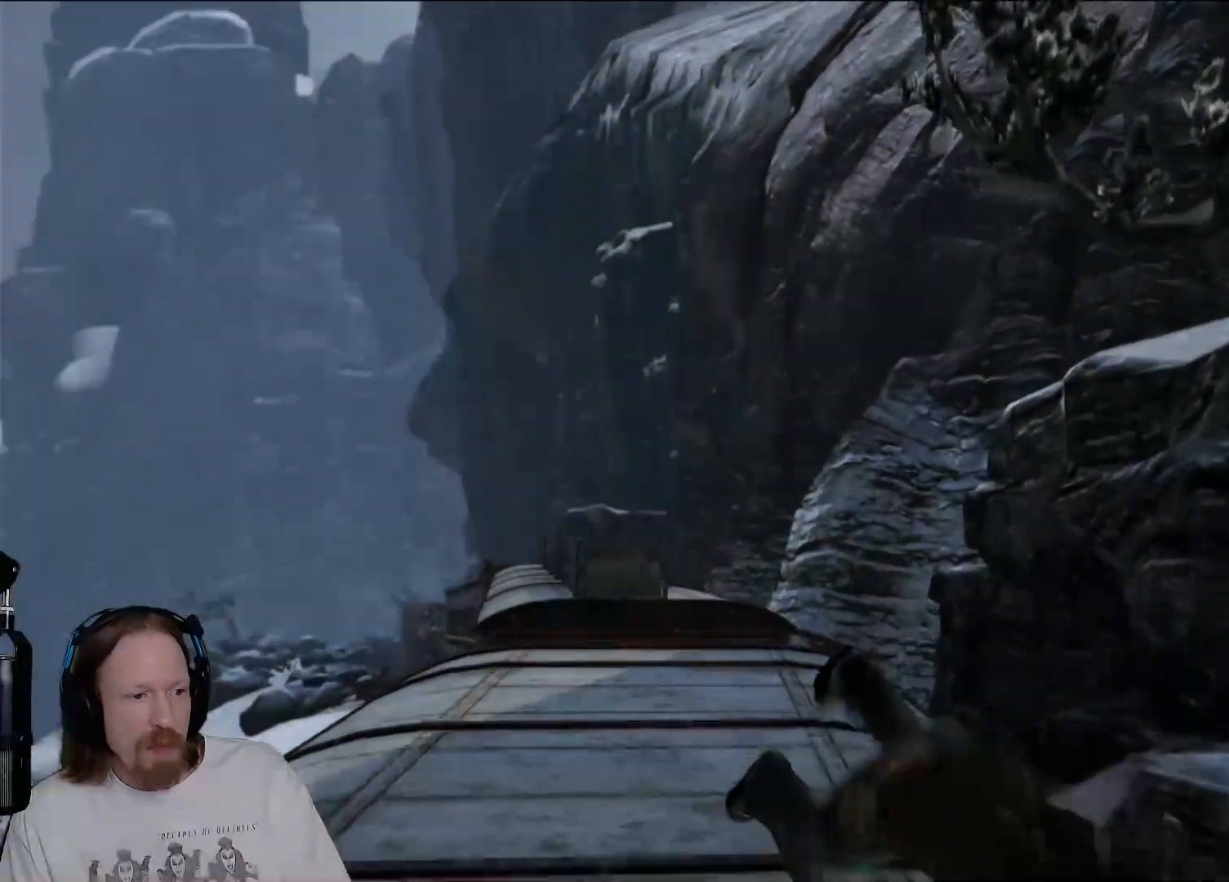
{"dt_ms": 500, "buttons": [], "left_stick": "down-right", "right_stick": "center", "events": [[17, "left_stick", "down-left"], [383, "left_stick", "down"], [483, "left_stick", "down-right"]]}
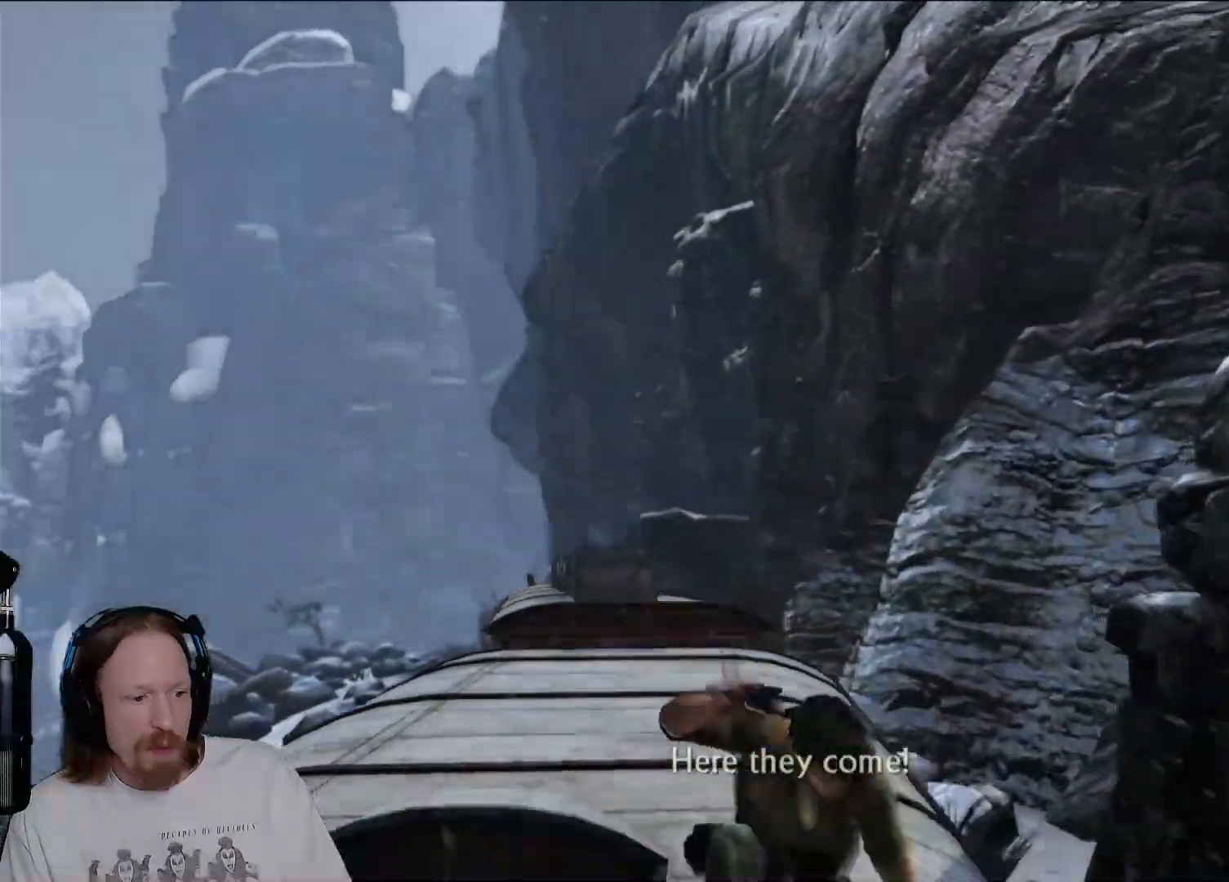
{"dt_ms": 500, "buttons": [], "left_stick": "right", "right_stick": "center", "events": [[83, "right_stick", "down-left"], [283, "left_stick", "down"], [333, "right_stick", "center"], [433, "left_stick", "right"]]}
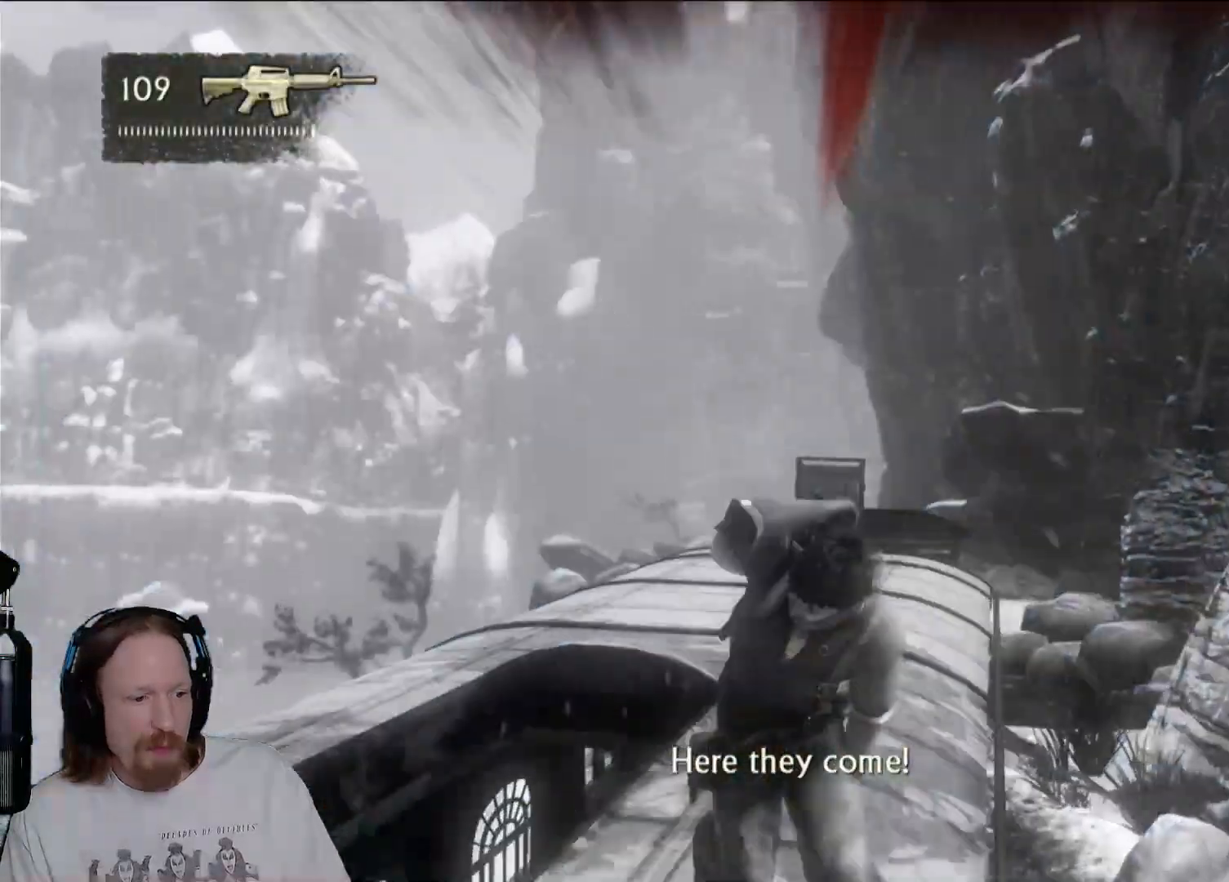
{"dt_ms": 500, "buttons": [], "left_stick": "center", "right_stick": "center", "events": [[367, "left_stick", "center"]]}
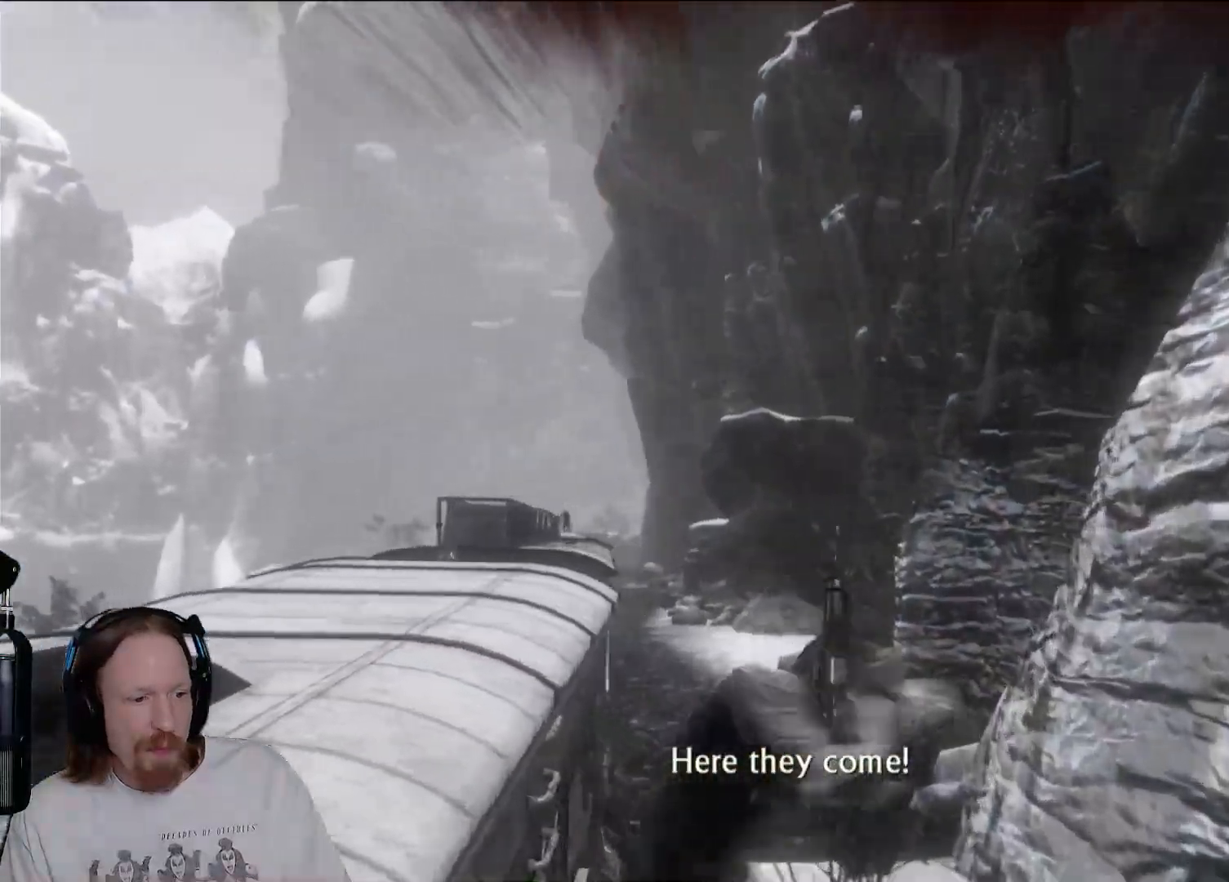
{"dt_ms": 500, "buttons": [], "left_stick": "center", "right_stick": "center", "events": []}
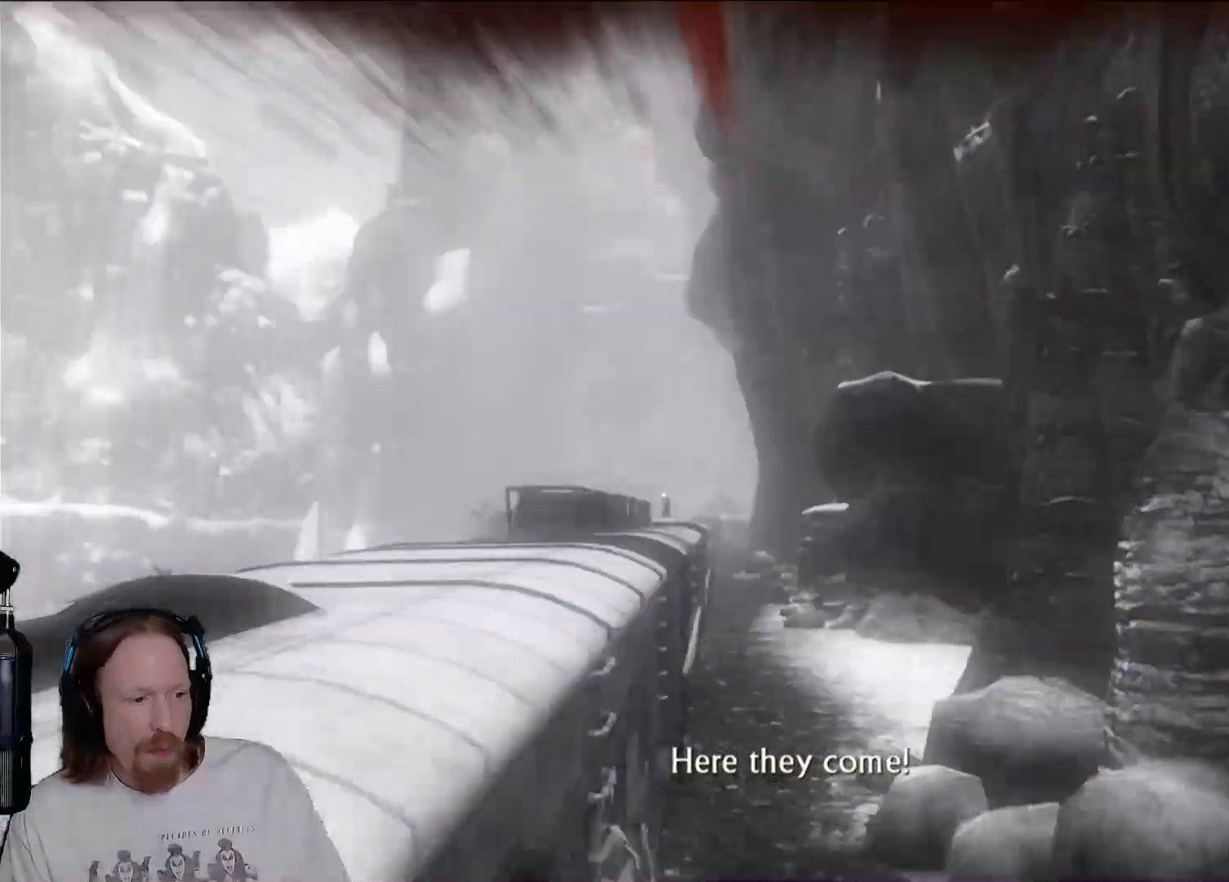
{"dt_ms": 500, "buttons": [], "left_stick": "center", "right_stick": "center", "events": []}